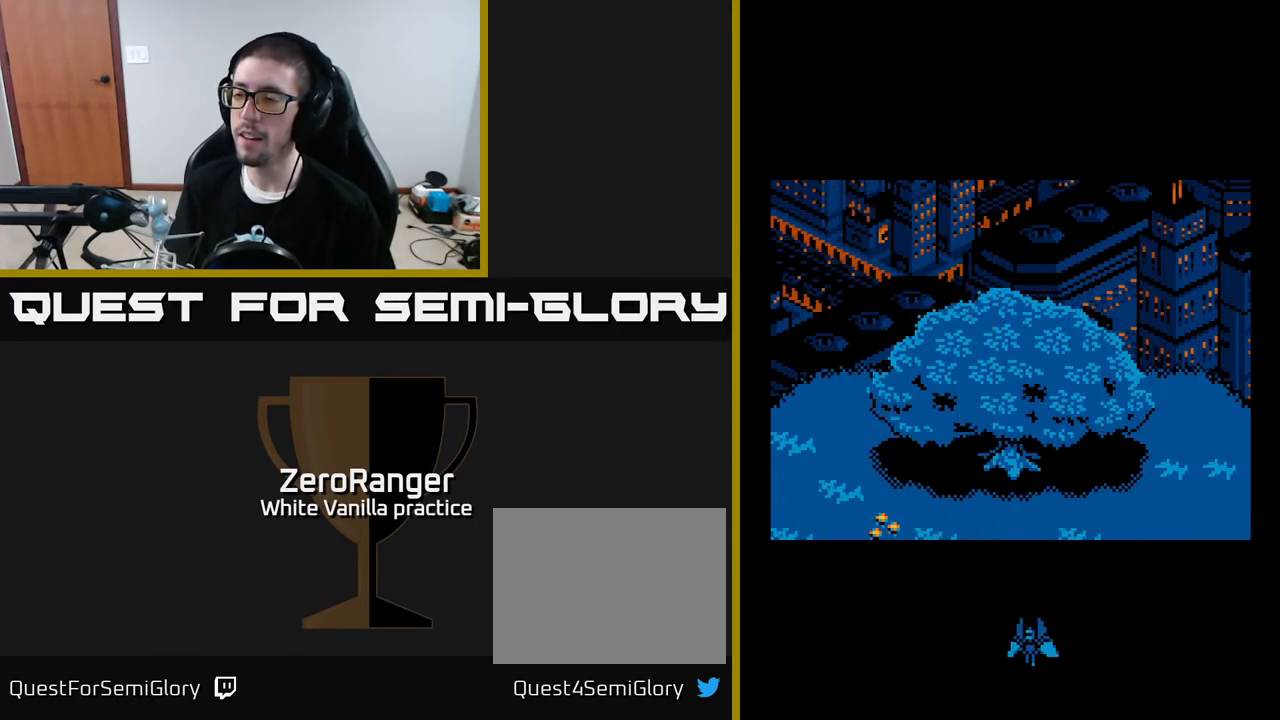
Gameplay with a controller (Xbox layout); each line is a JSON object with the inputs held at the frame after it. "events" lists button and stick changes between this image and that frame as [ms after this image, input, new state], when the widget could be followed in between. Not read: left_stick.
{"buttons": [], "right_stick": "center", "events": []}
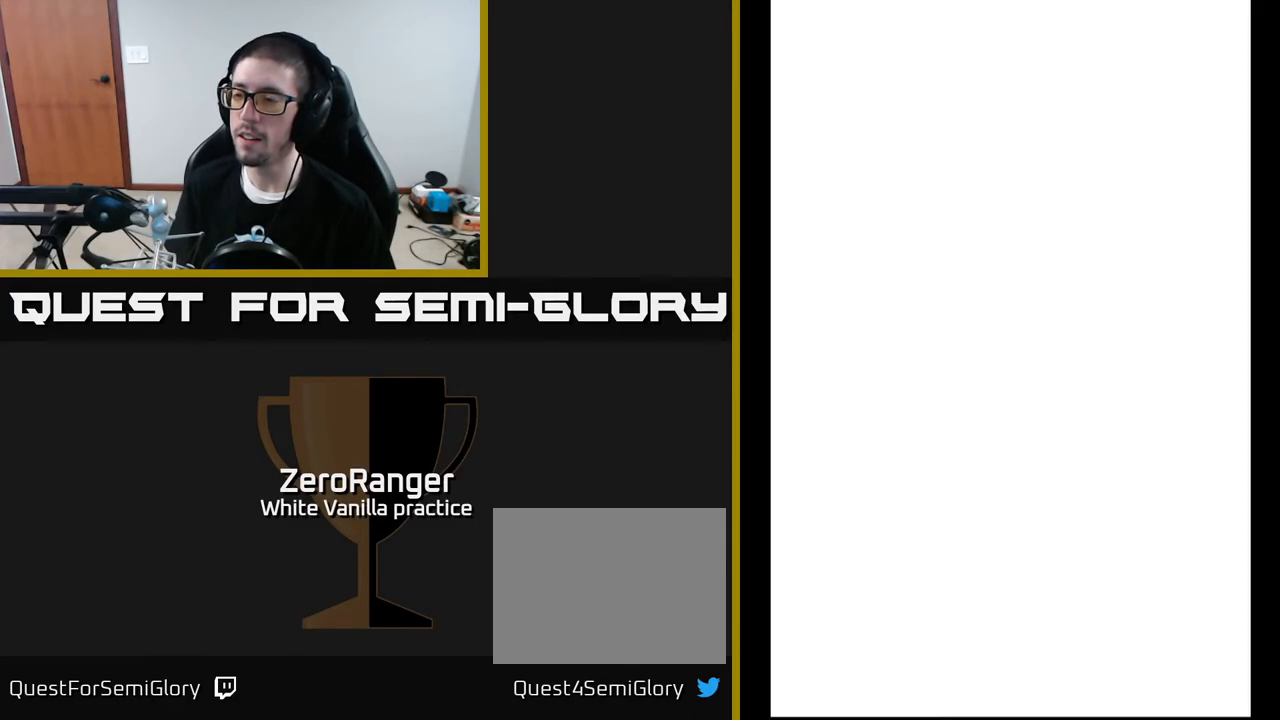
{"buttons": ["A", "DPAD_DOWN"], "right_stick": "center", "events": [[50, "DPAD_LEFT", "down"], [150, "A", "down"], [150, "DPAD_DOWN", "down"], [367, "DPAD_LEFT", "up"]]}
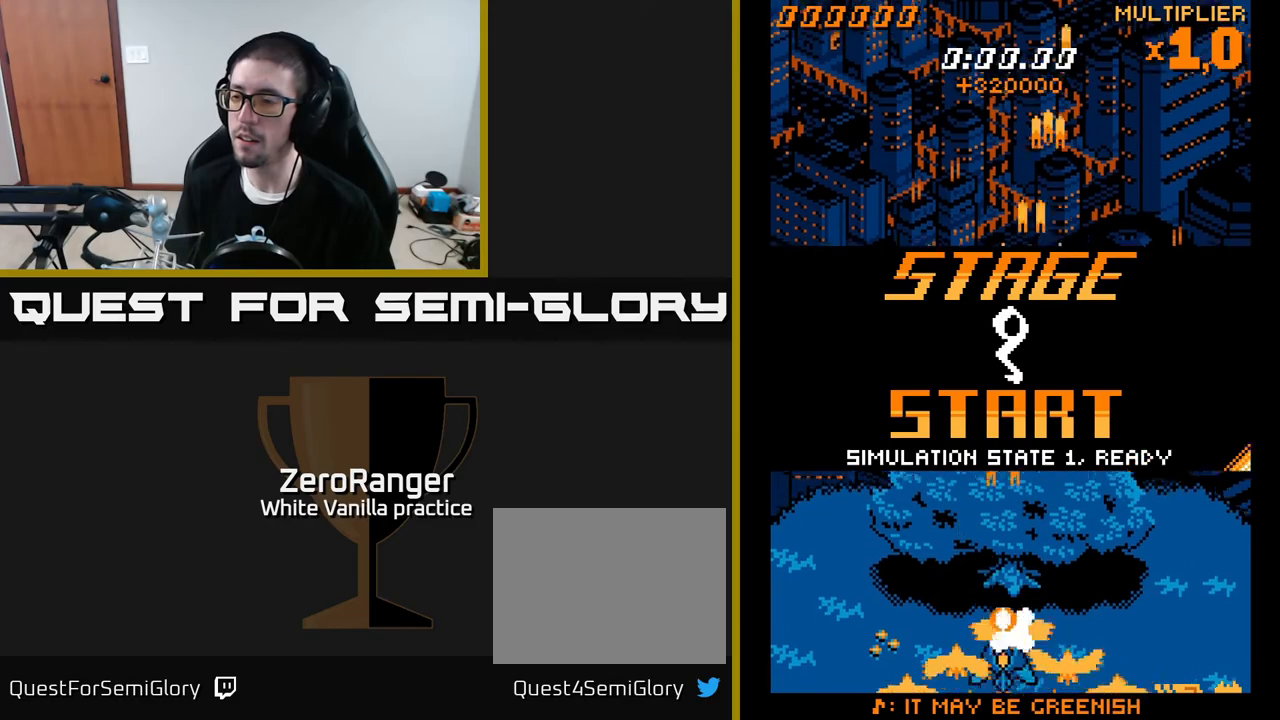
{"buttons": ["A", "DPAD_UP", "DPAD_LEFT"], "right_stick": "center", "events": [[250, "DPAD_DOWN", "up"], [267, "DPAD_UP", "down"], [483, "DPAD_LEFT", "down"]]}
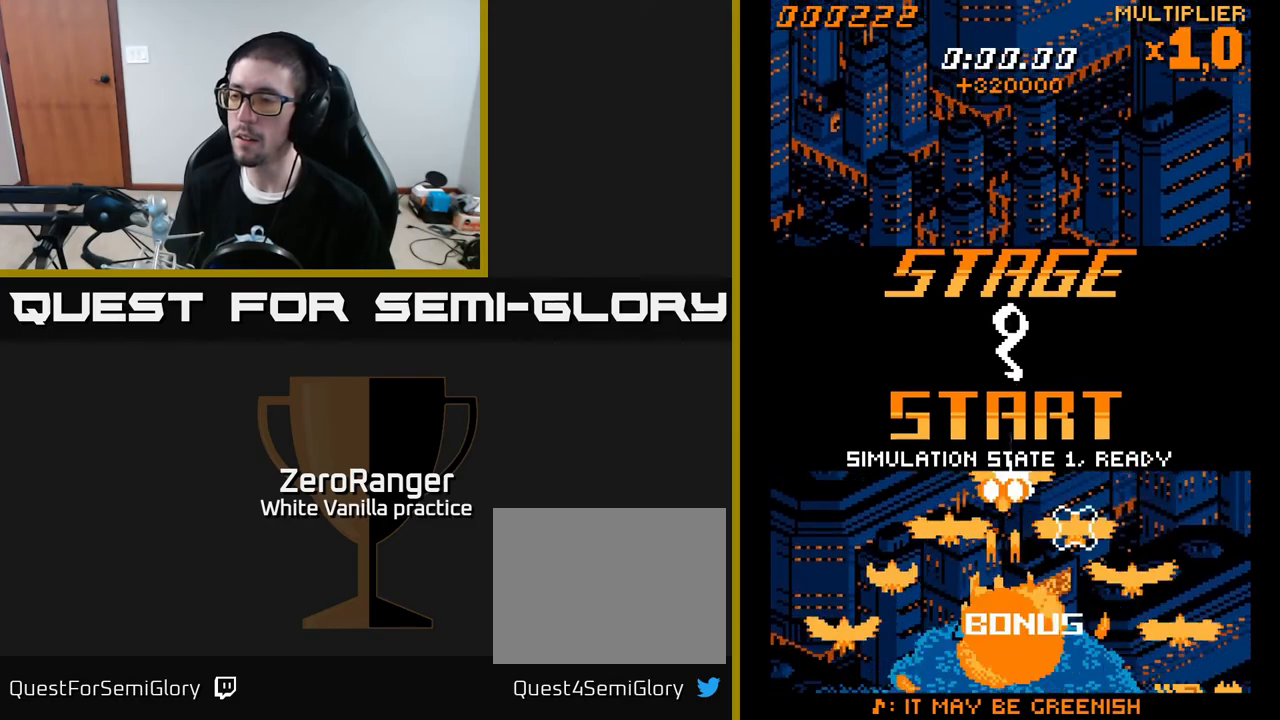
{"buttons": ["A", "DPAD_UP", "DPAD_RIGHT"], "right_stick": "center", "events": [[50, "DPAD_LEFT", "up"], [367, "DPAD_RIGHT", "down"]]}
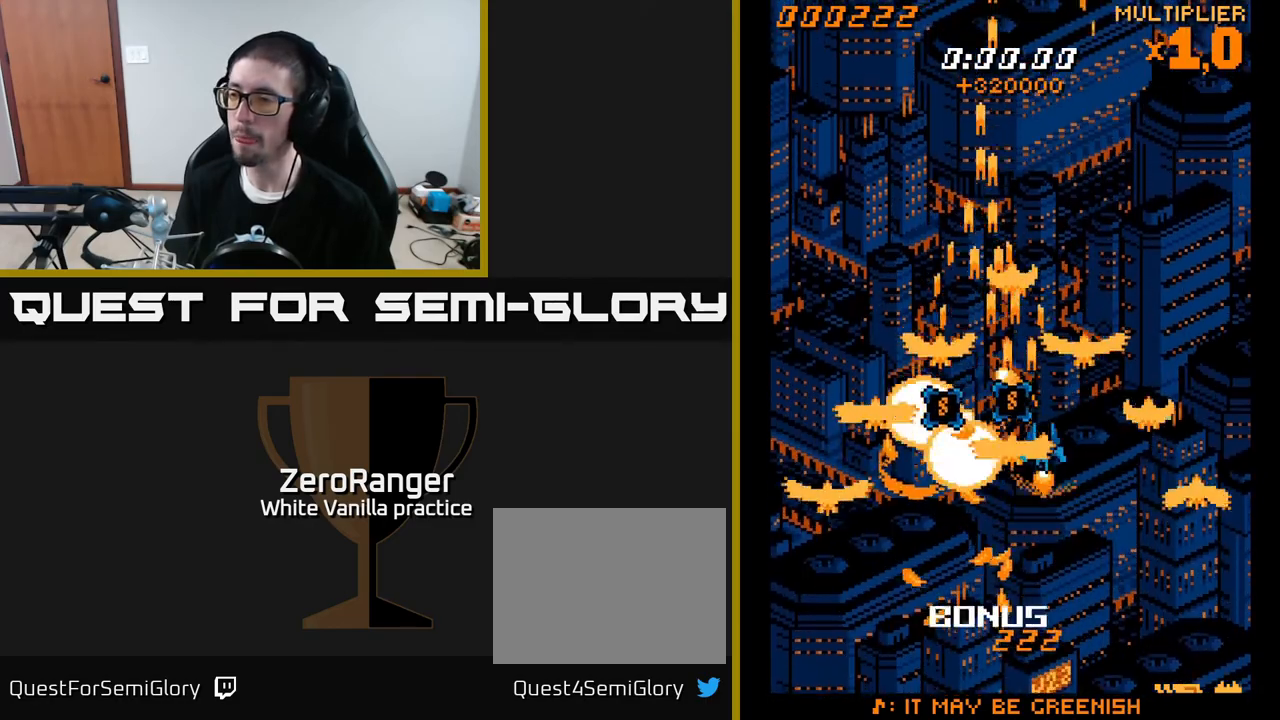
{"buttons": ["A", "DPAD_RIGHT"], "right_stick": "center", "events": [[50, "DPAD_RIGHT", "up"], [167, "DPAD_RIGHT", "down"], [250, "DPAD_UP", "up"], [300, "DPAD_RIGHT", "up"], [450, "DPAD_RIGHT", "down"]]}
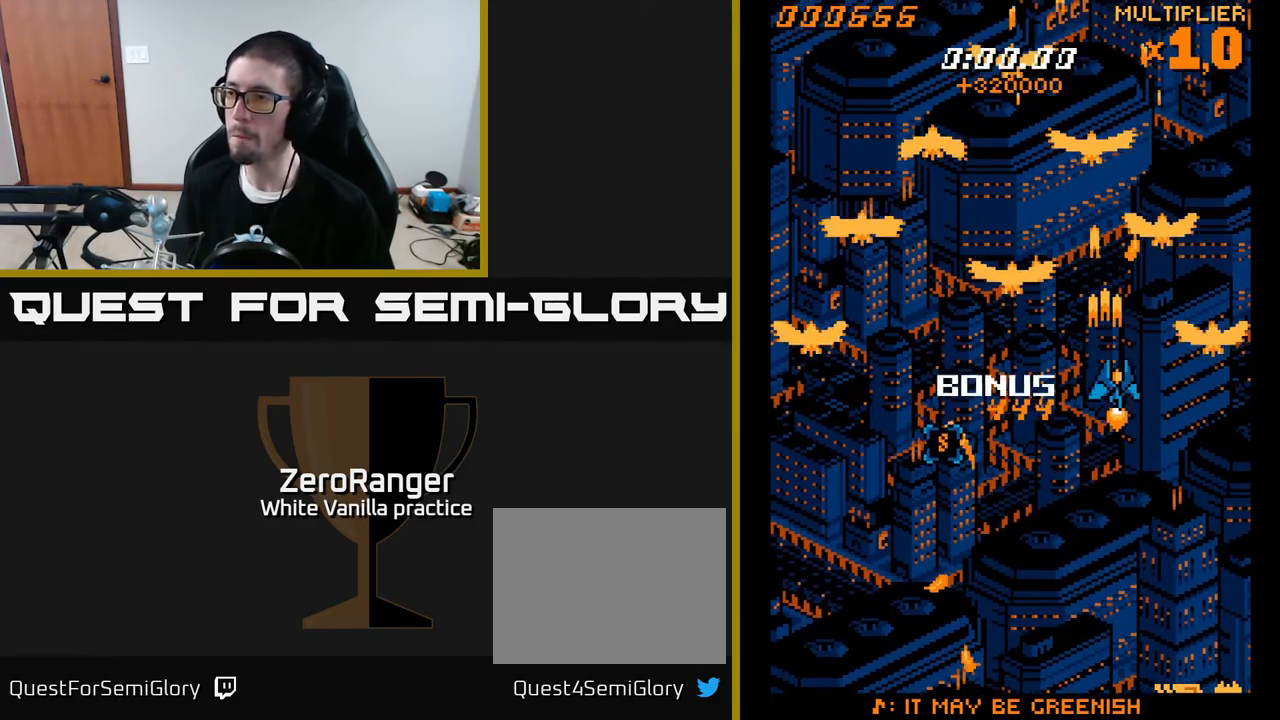
{"buttons": ["A", "DPAD_UP"], "right_stick": "center", "events": [[83, "DPAD_RIGHT", "up"], [150, "DPAD_RIGHT", "down"], [183, "DPAD_UP", "down"], [467, "DPAD_RIGHT", "up"]]}
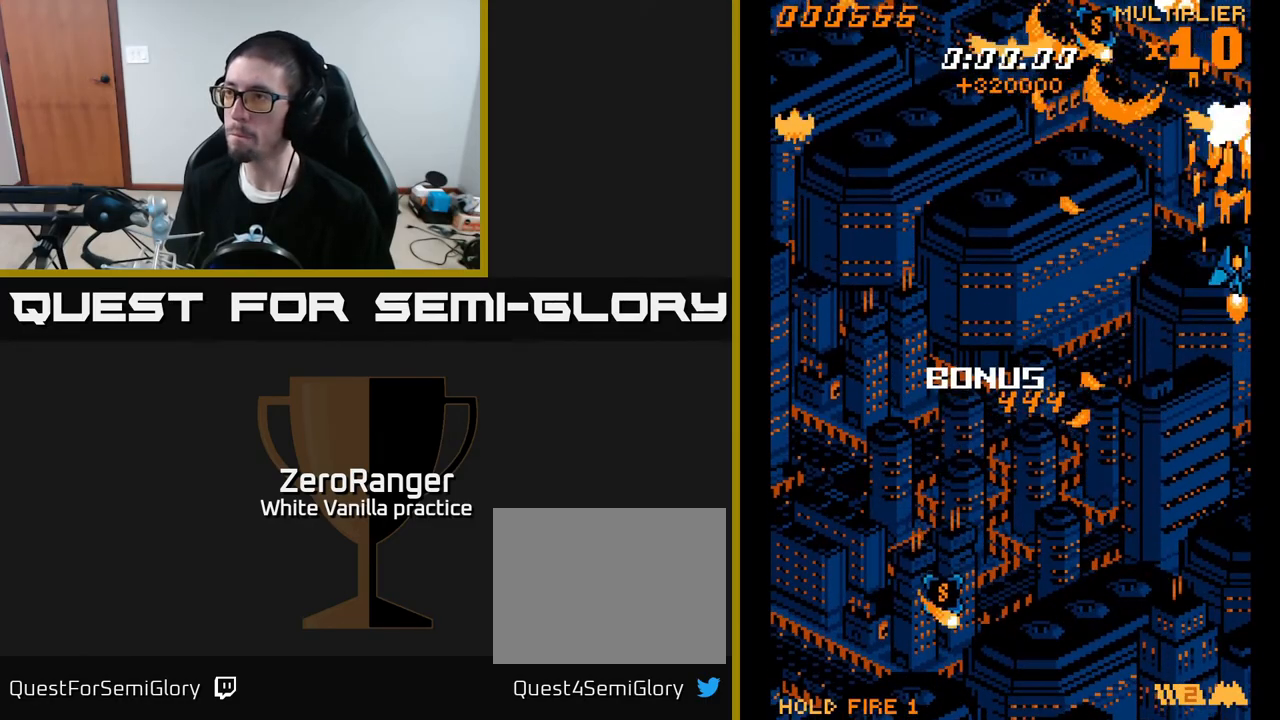
{"buttons": ["A", "DPAD_DOWN", "DPAD_LEFT"], "right_stick": "center", "events": [[117, "DPAD_UP", "up"], [150, "DPAD_DOWN", "down"], [250, "DPAD_LEFT", "down"]]}
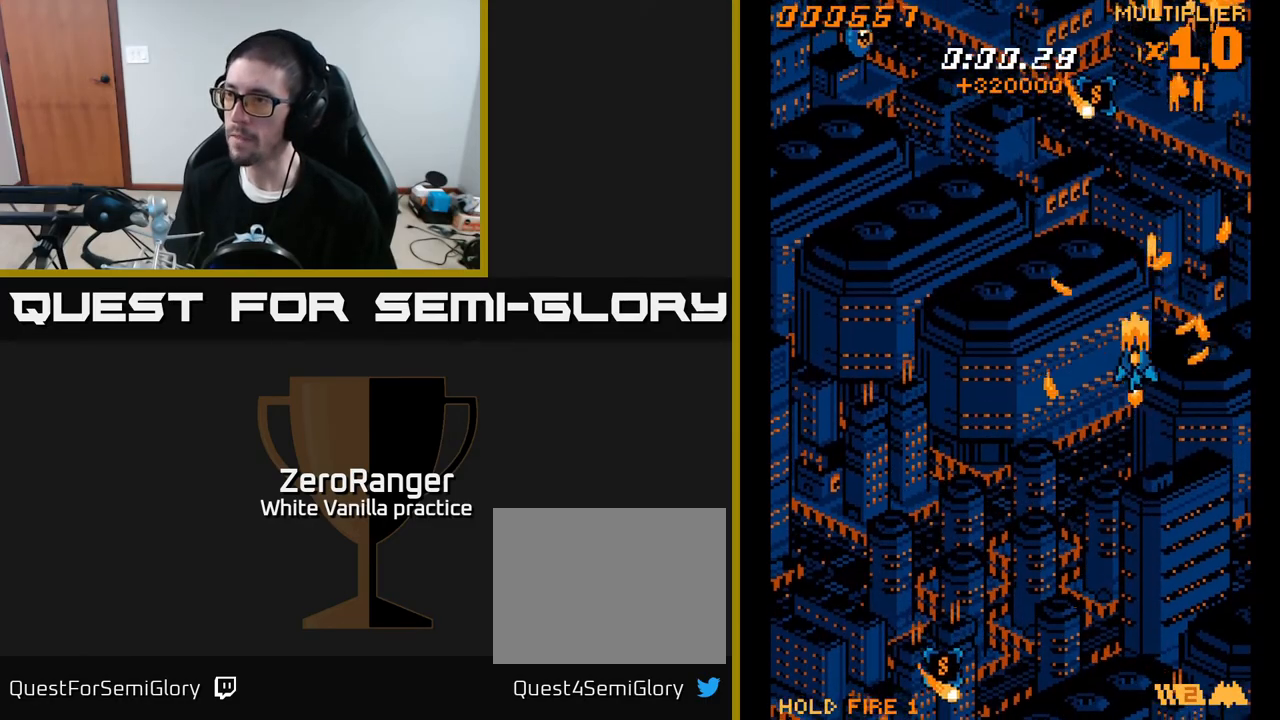
{"buttons": ["A", "DPAD_DOWN", "DPAD_LEFT"], "right_stick": "center", "events": []}
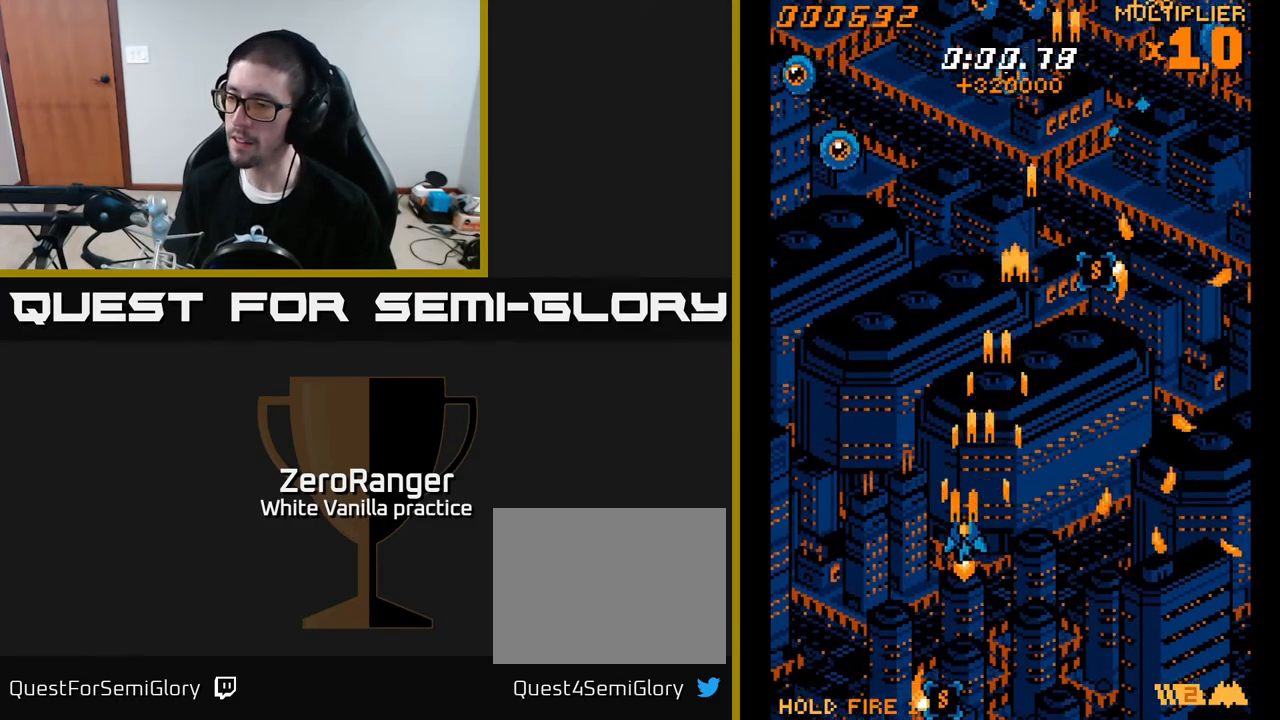
{"buttons": ["A", "DPAD_DOWN", "DPAD_RIGHT"], "right_stick": "center", "events": [[83, "DPAD_LEFT", "up"], [467, "DPAD_RIGHT", "down"]]}
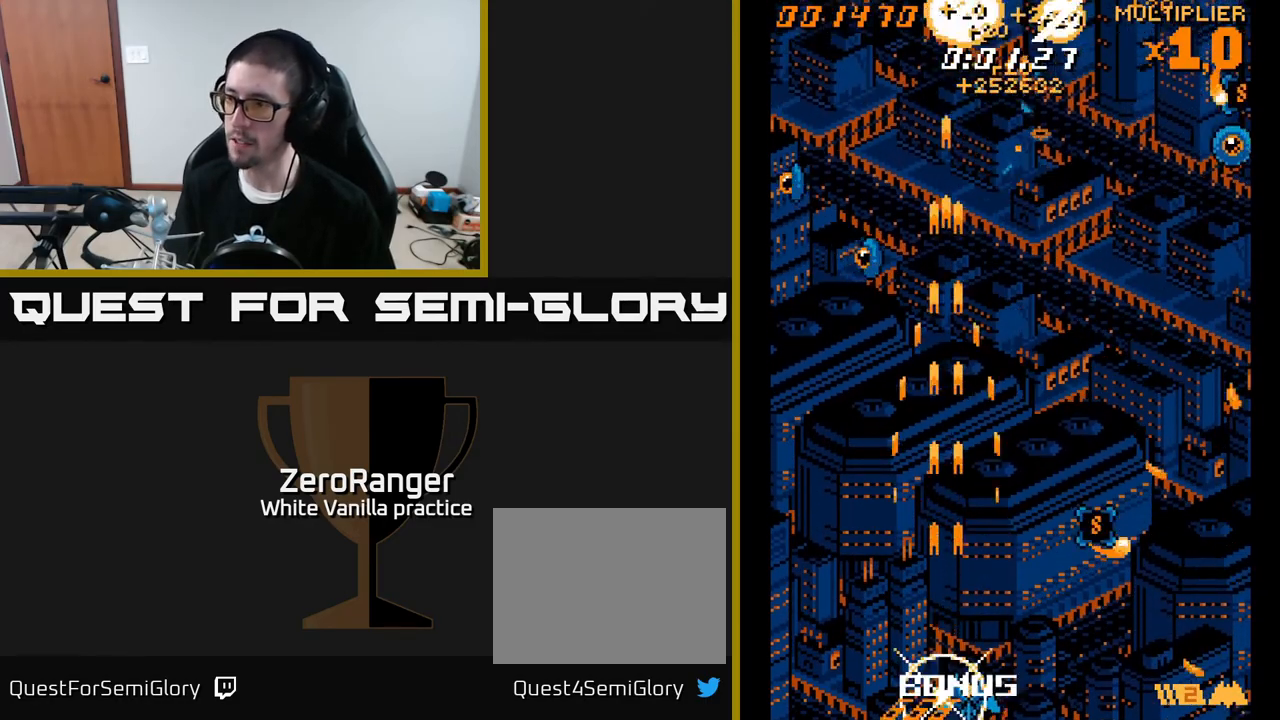
{"buttons": ["A", "DPAD_RIGHT"], "right_stick": "center", "events": [[17, "DPAD_DOWN", "up"], [100, "DPAD_UP", "down"], [183, "DPAD_UP", "up"]]}
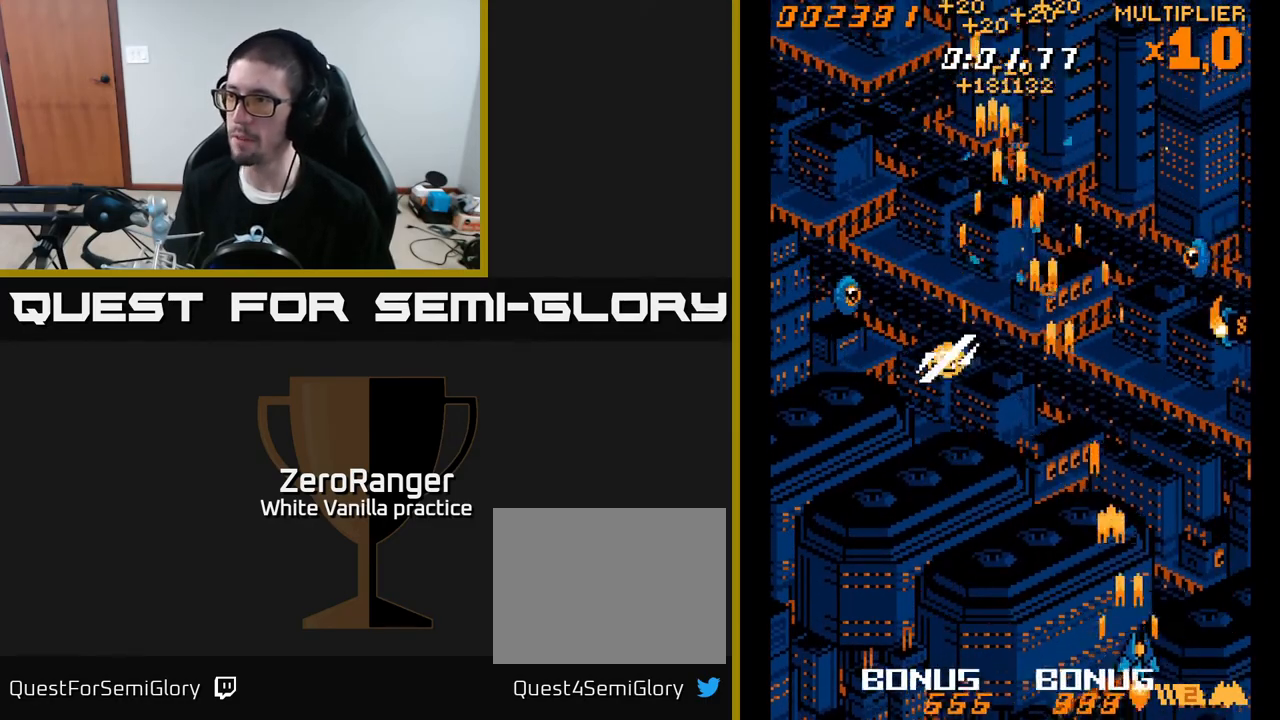
{"buttons": ["A", "DPAD_LEFT"], "right_stick": "center", "events": [[17, "DPAD_UP", "down"], [400, "DPAD_RIGHT", "up"], [433, "DPAD_LEFT", "down"], [450, "DPAD_UP", "up"]]}
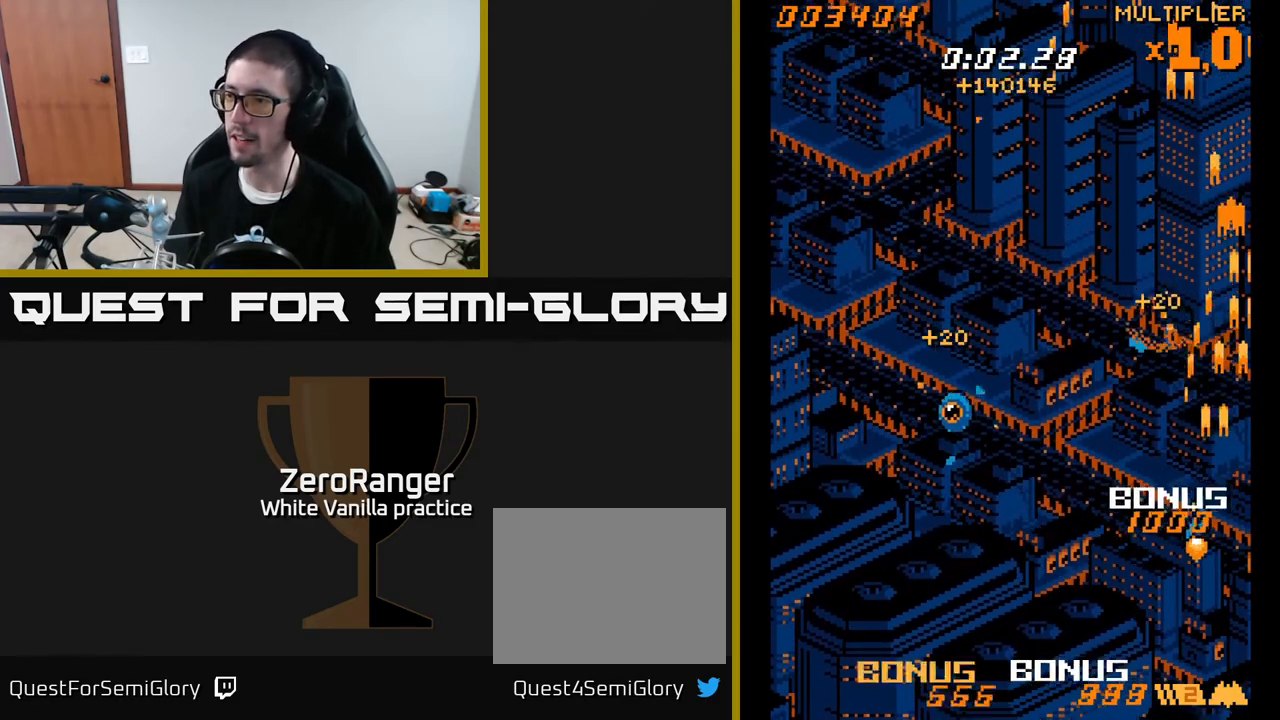
{"buttons": ["A", "DPAD_UP"], "right_stick": "center", "events": [[333, "DPAD_DOWN", "down"], [383, "DPAD_LEFT", "up"], [450, "DPAD_DOWN", "up"], [450, "DPAD_RIGHT", "down"], [467, "DPAD_RIGHT", "up"], [467, "DPAD_UP", "down"]]}
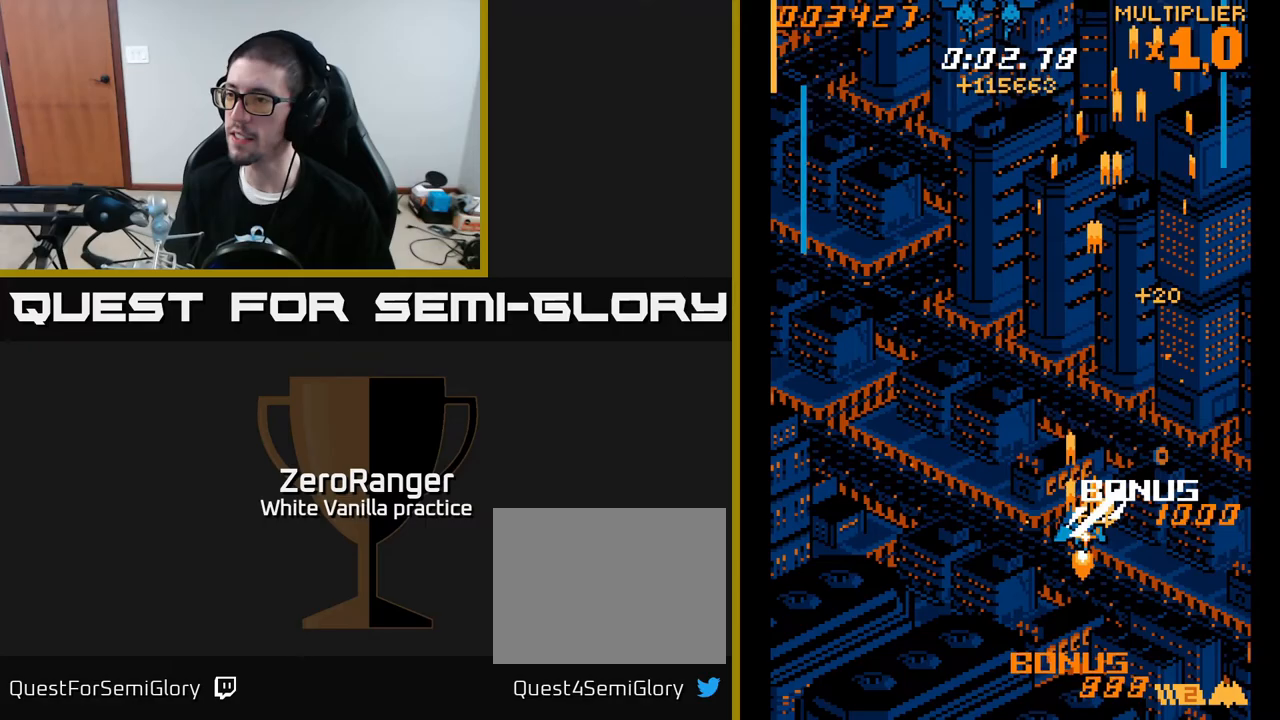
{"buttons": ["A", "DPAD_UP", "DPAD_LEFT"], "right_stick": "center", "events": [[67, "DPAD_LEFT", "down"]]}
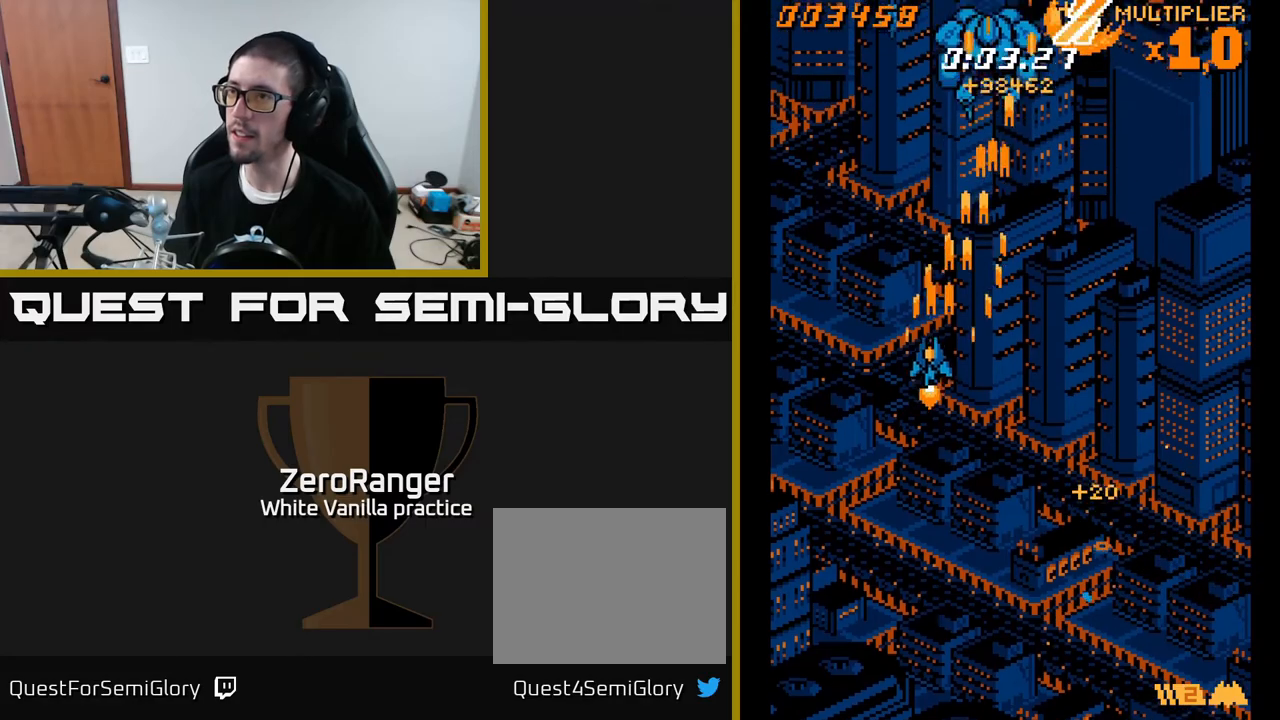
{"buttons": ["A", "DPAD_RIGHT"], "right_stick": "center", "events": [[267, "DPAD_UP", "up"], [283, "DPAD_LEFT", "up"], [300, "DPAD_RIGHT", "down"]]}
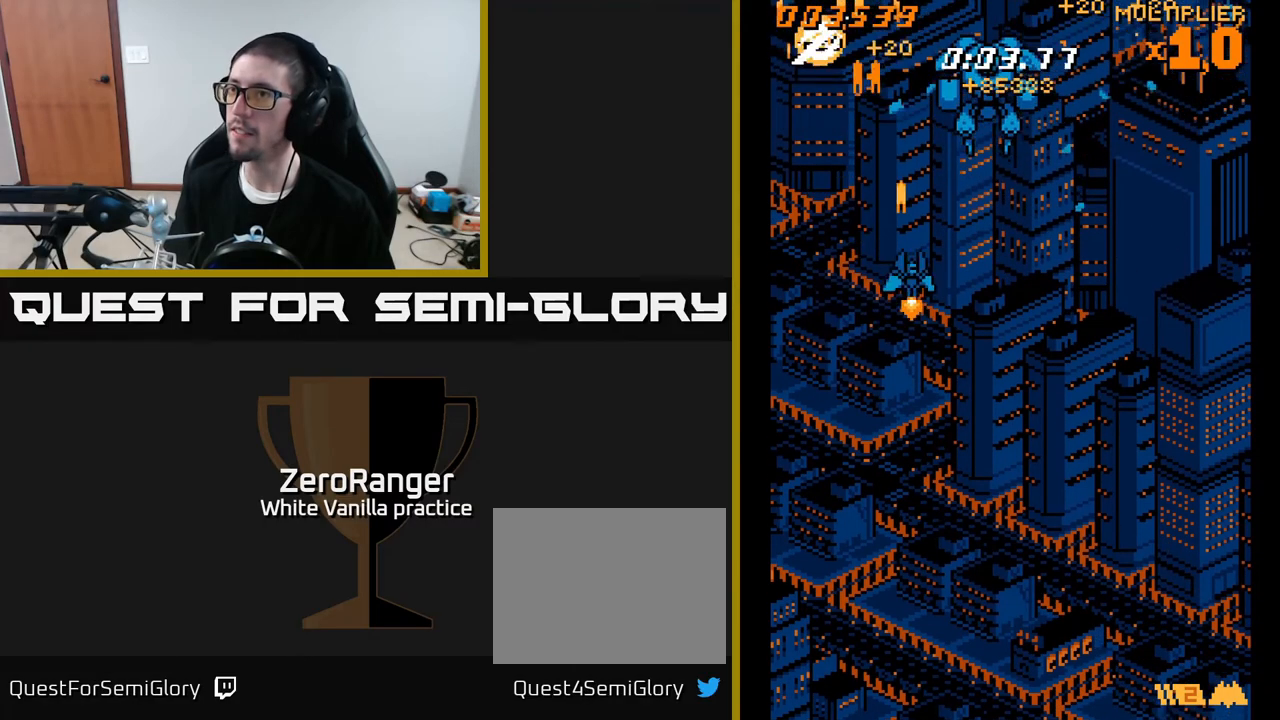
{"buttons": ["A", "DPAD_DOWN", "DPAD_RIGHT"], "right_stick": "center", "events": [[250, "DPAD_RIGHT", "up"], [250, "DPAD_UP", "down"], [350, "DPAD_UP", "up"], [383, "DPAD_RIGHT", "down"], [450, "DPAD_DOWN", "down"]]}
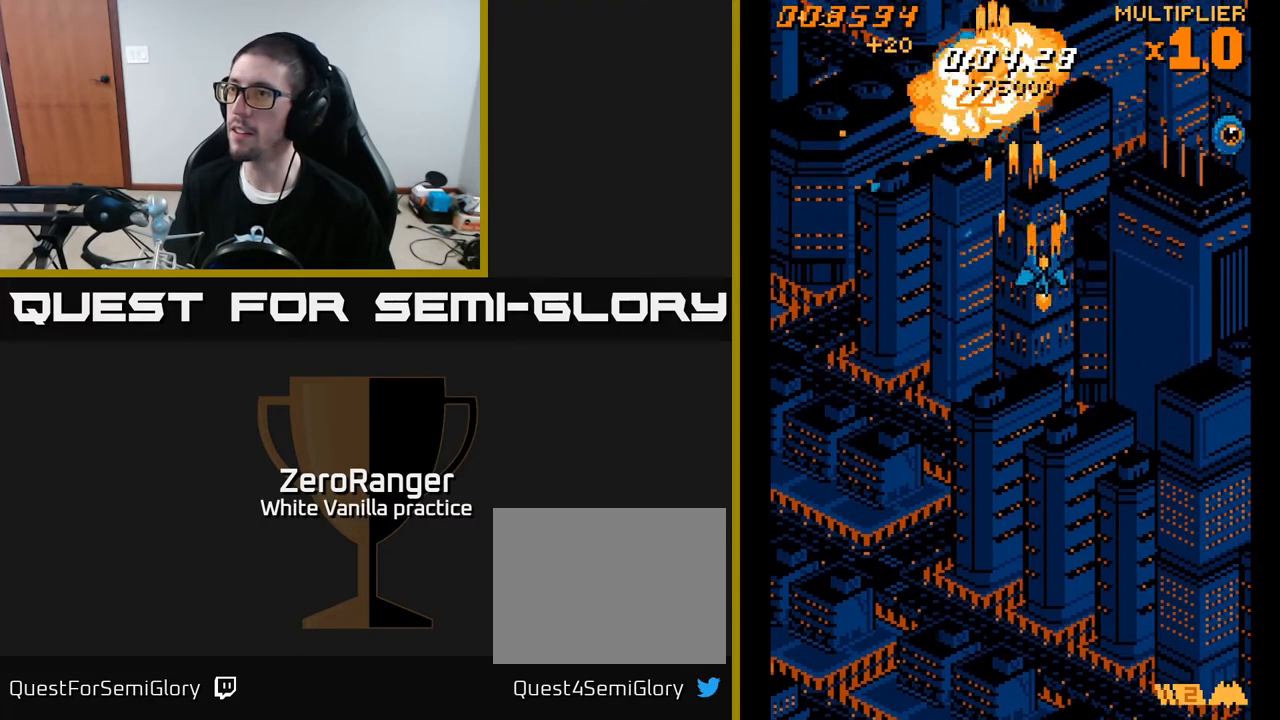
{"buttons": ["A", "DPAD_UP", "DPAD_RIGHT"], "right_stick": "center", "events": [[367, "DPAD_DOWN", "up"], [483, "DPAD_UP", "down"]]}
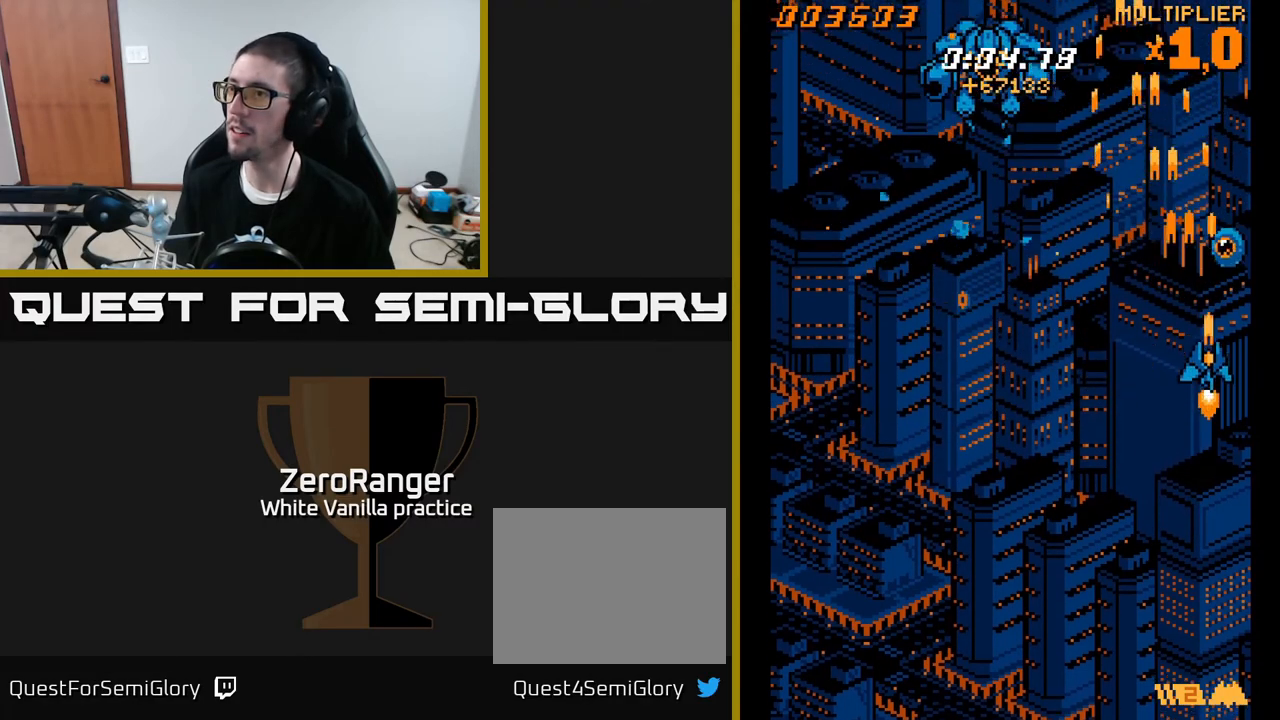
{"buttons": ["A", "DPAD_LEFT"], "right_stick": "center", "events": [[17, "DPAD_RIGHT", "up"], [117, "DPAD_LEFT", "down"], [317, "DPAD_UP", "up"]]}
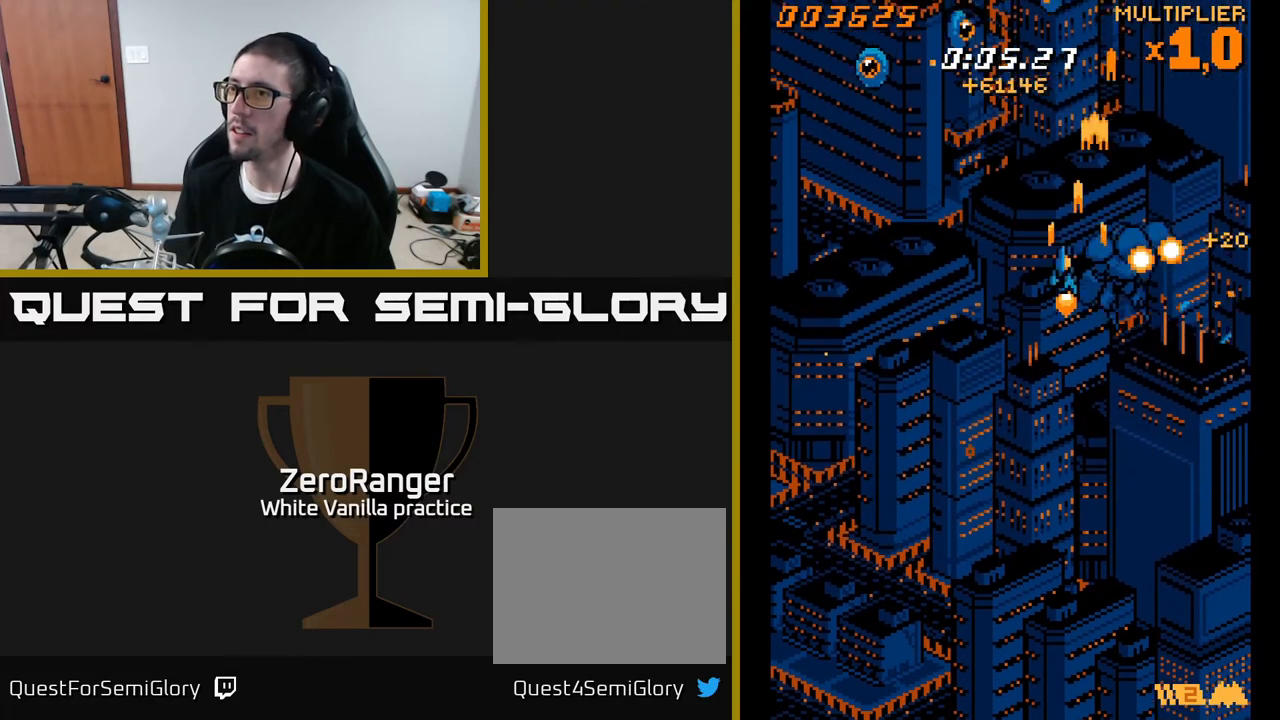
{"buttons": ["A", "DPAD_LEFT"], "right_stick": "center", "events": []}
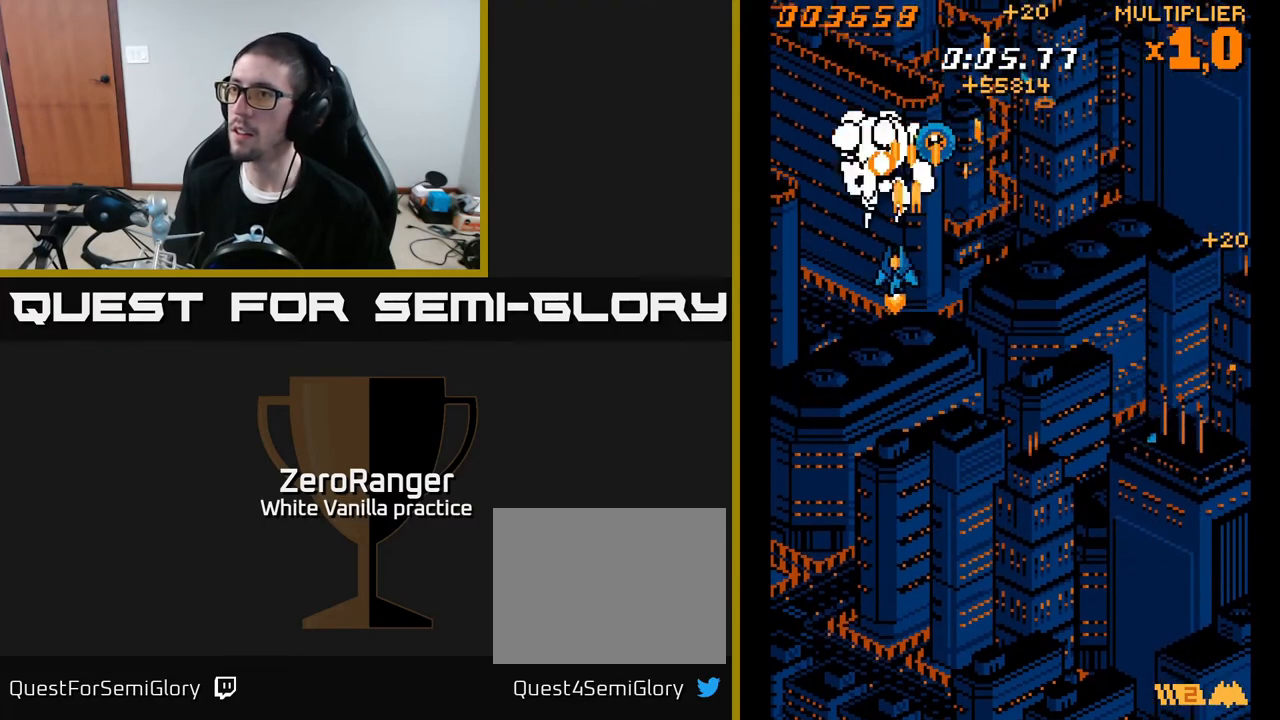
{"buttons": ["A", "DPAD_DOWN", "DPAD_RIGHT"], "right_stick": "center", "events": [[67, "DPAD_LEFT", "up"], [100, "DPAD_RIGHT", "down"], [250, "DPAD_RIGHT", "up"], [267, "DPAD_UP", "down"], [283, "DPAD_LEFT", "down"], [450, "DPAD_LEFT", "up"], [467, "DPAD_UP", "up"], [483, "DPAD_DOWN", "down"], [483, "DPAD_RIGHT", "down"]]}
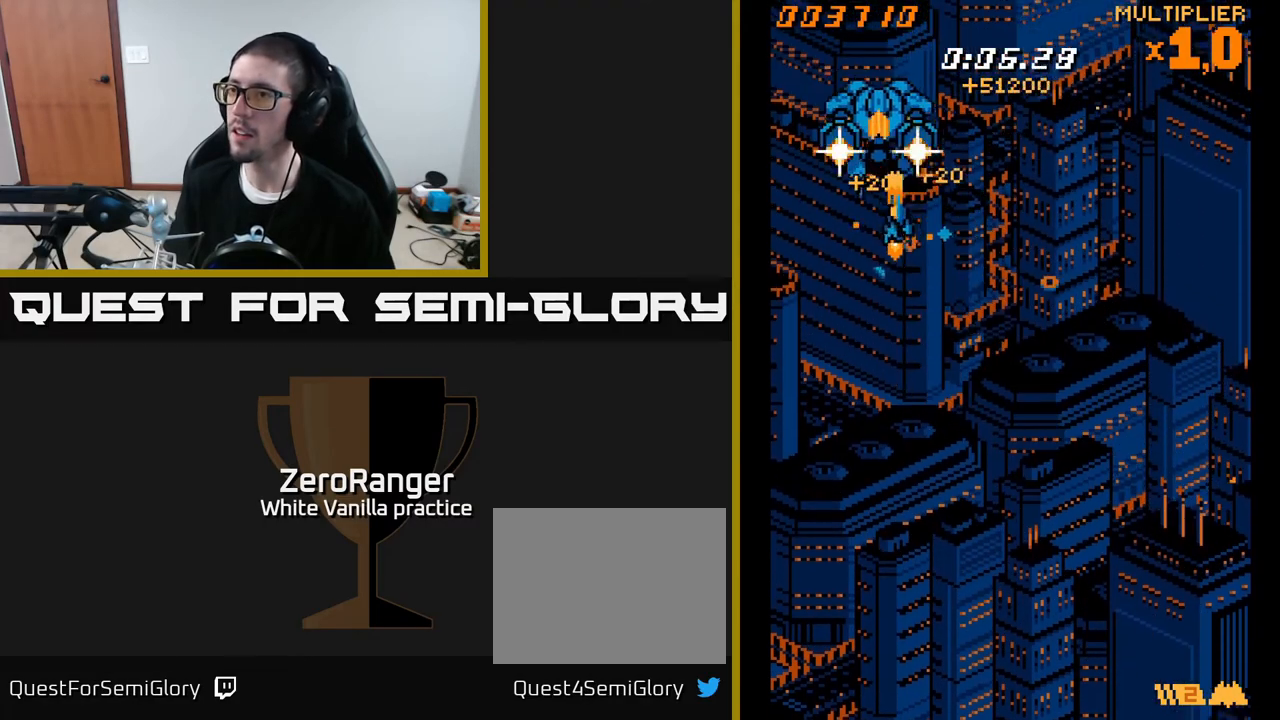
{"buttons": ["A", "DPAD_RIGHT"], "right_stick": "center", "events": [[100, "DPAD_DOWN", "up"], [267, "DPAD_DOWN", "down"], [500, "DPAD_DOWN", "up"]]}
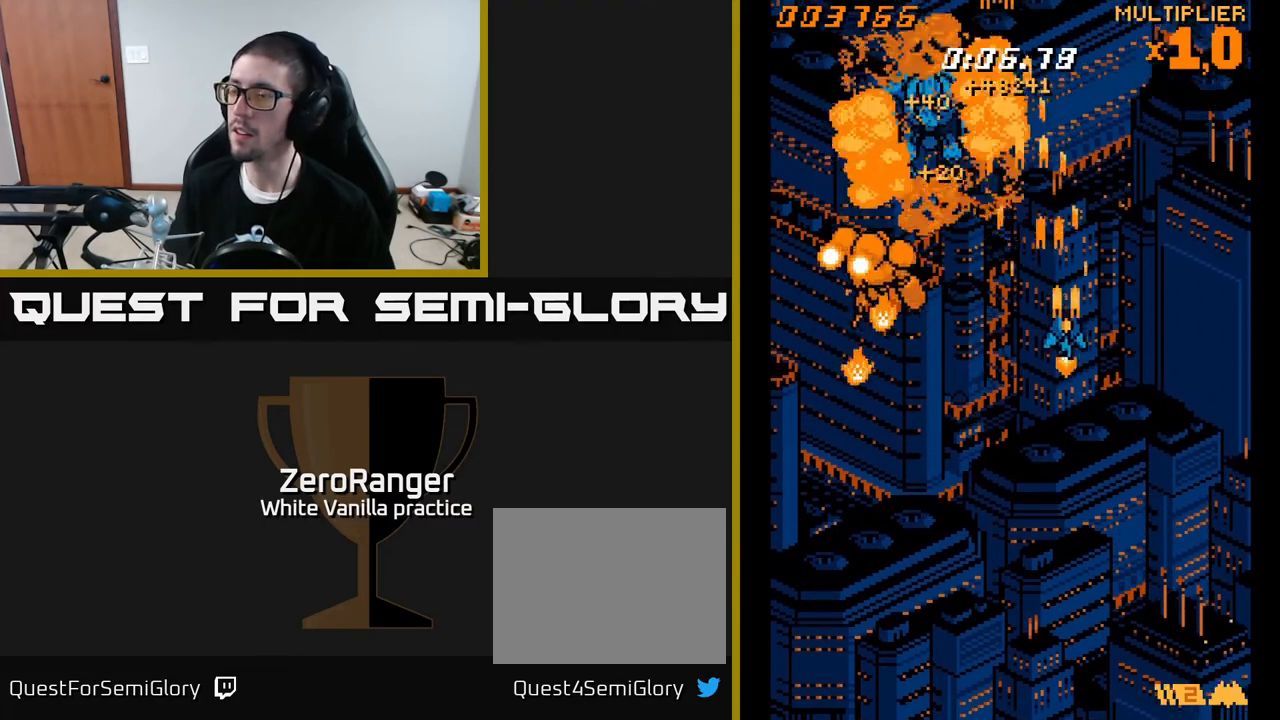
{"buttons": ["A", "DPAD_RIGHT"], "right_stick": "center", "events": [[33, "DPAD_RIGHT", "up"], [67, "DPAD_LEFT", "down"], [83, "DPAD_UP", "down"], [200, "DPAD_LEFT", "up"], [217, "DPAD_UP", "up"], [233, "DPAD_RIGHT", "down"], [250, "DPAD_UP", "down"], [400, "DPAD_UP", "up"]]}
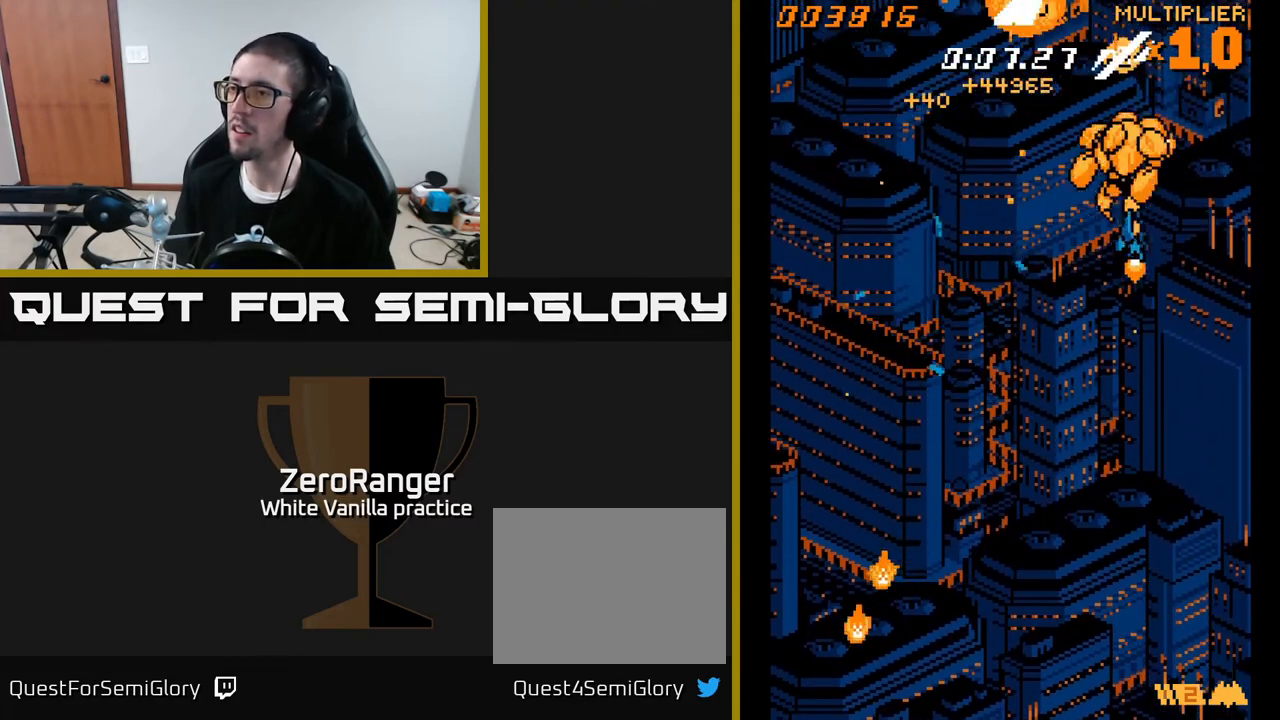
{"buttons": ["A", "DPAD_DOWN", "DPAD_LEFT"], "right_stick": "center", "events": [[167, "DPAD_UP", "down"], [233, "DPAD_RIGHT", "up"], [267, "DPAD_UP", "up"], [317, "DPAD_DOWN", "down"], [317, "DPAD_LEFT", "down"]]}
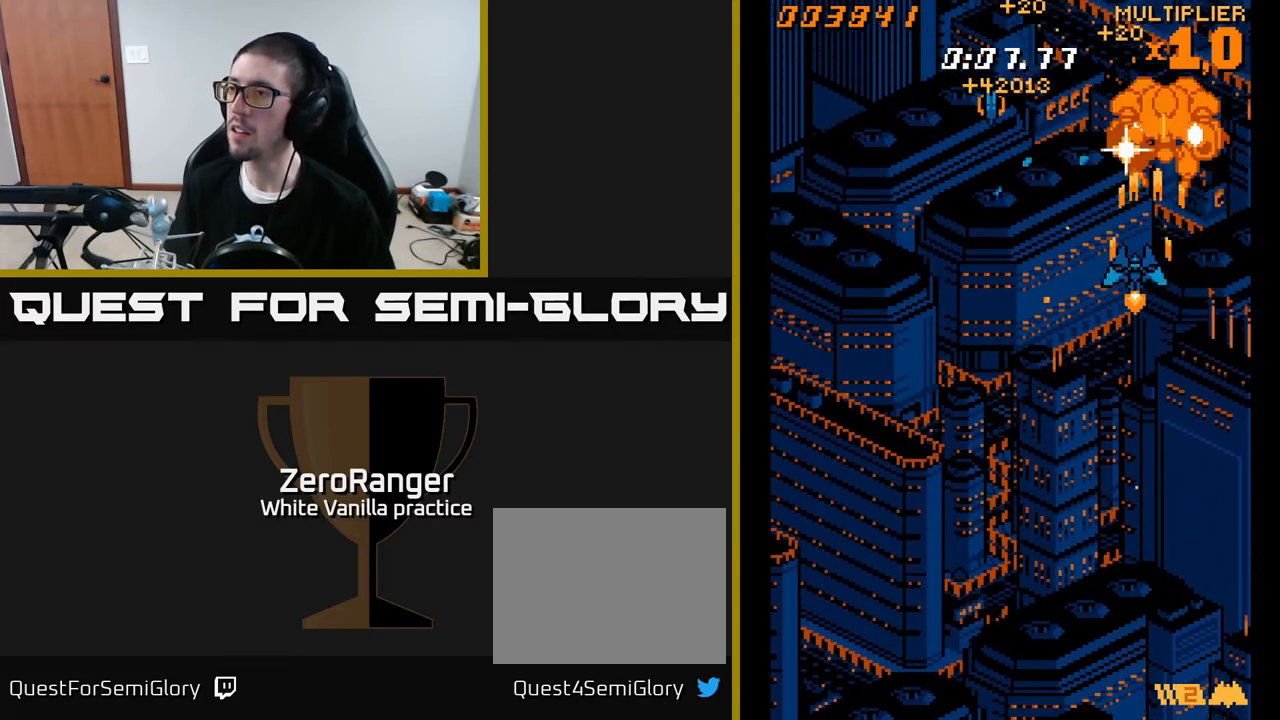
{"buttons": ["A", "DPAD_DOWN"], "right_stick": "center", "events": [[83, "DPAD_DOWN", "up"], [500, "DPAD_DOWN", "down"], [500, "DPAD_LEFT", "up"]]}
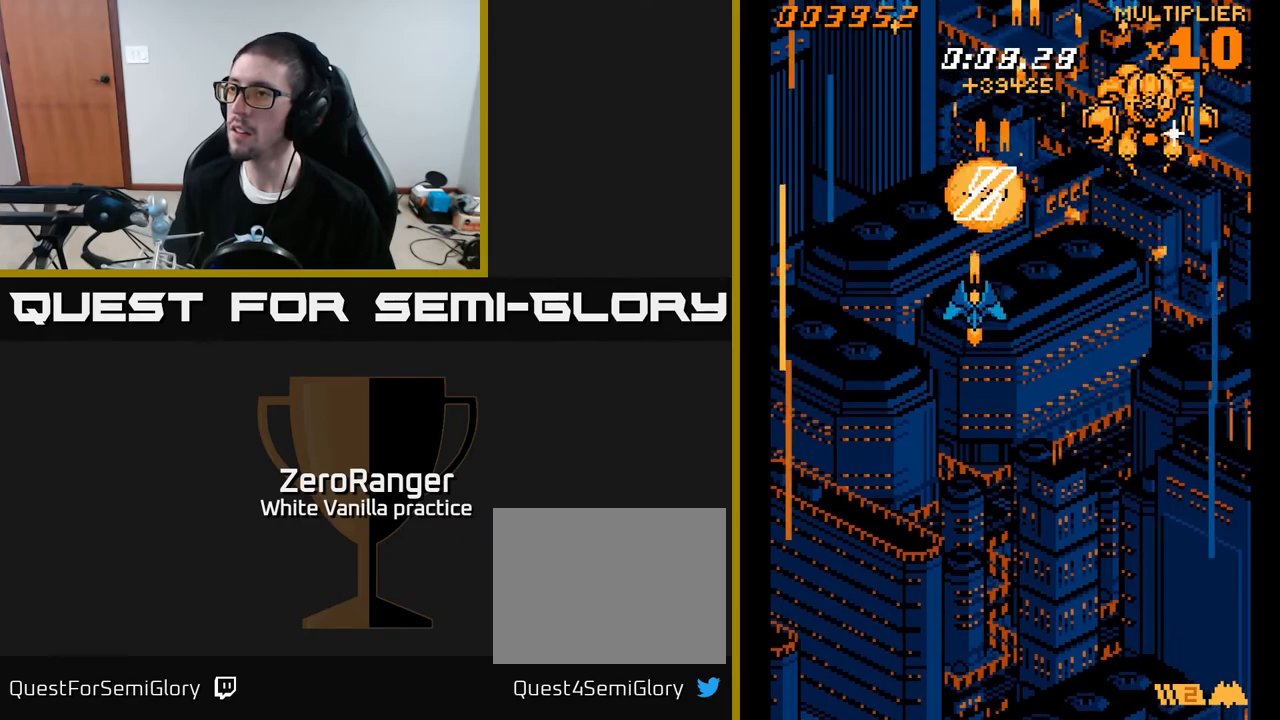
{"buttons": ["A", "DPAD_LEFT"], "right_stick": "center", "events": [[17, "DPAD_RIGHT", "down"], [433, "DPAD_RIGHT", "up"], [450, "DPAD_DOWN", "up"], [467, "DPAD_LEFT", "down"]]}
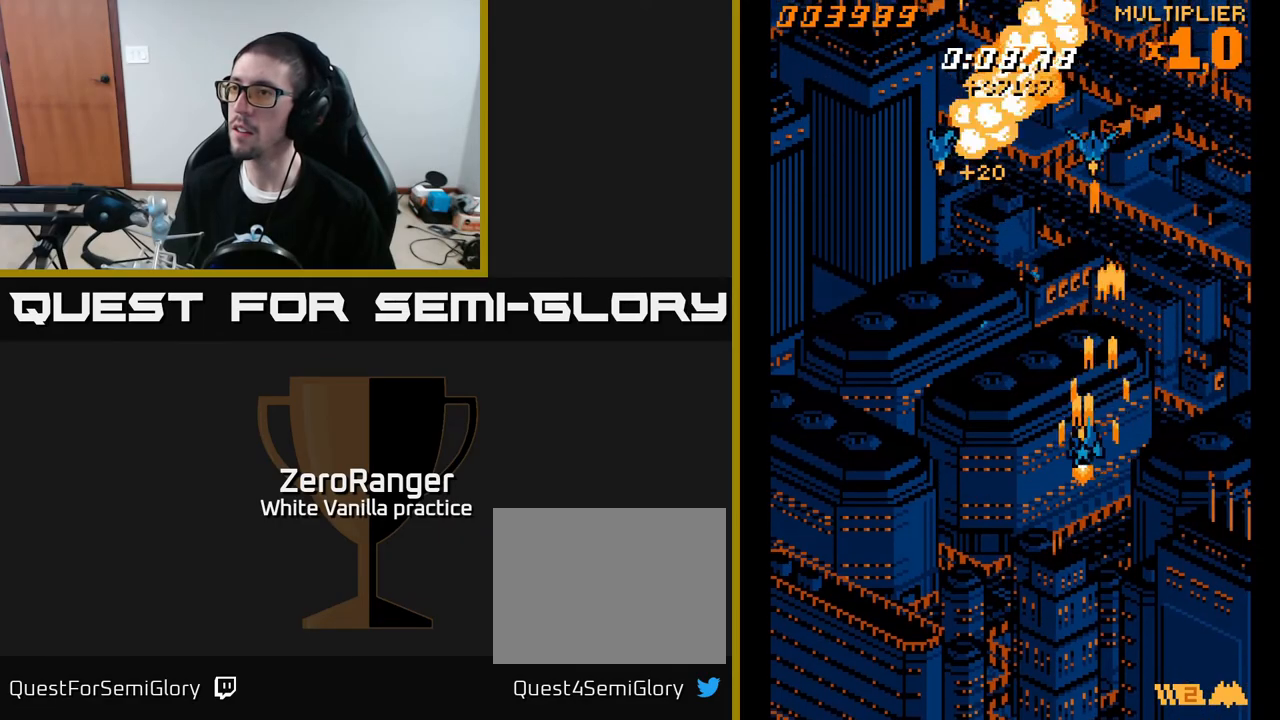
{"buttons": ["A", "DPAD_LEFT"], "right_stick": "center", "events": [[17, "DPAD_UP", "down"], [167, "DPAD_UP", "up"]]}
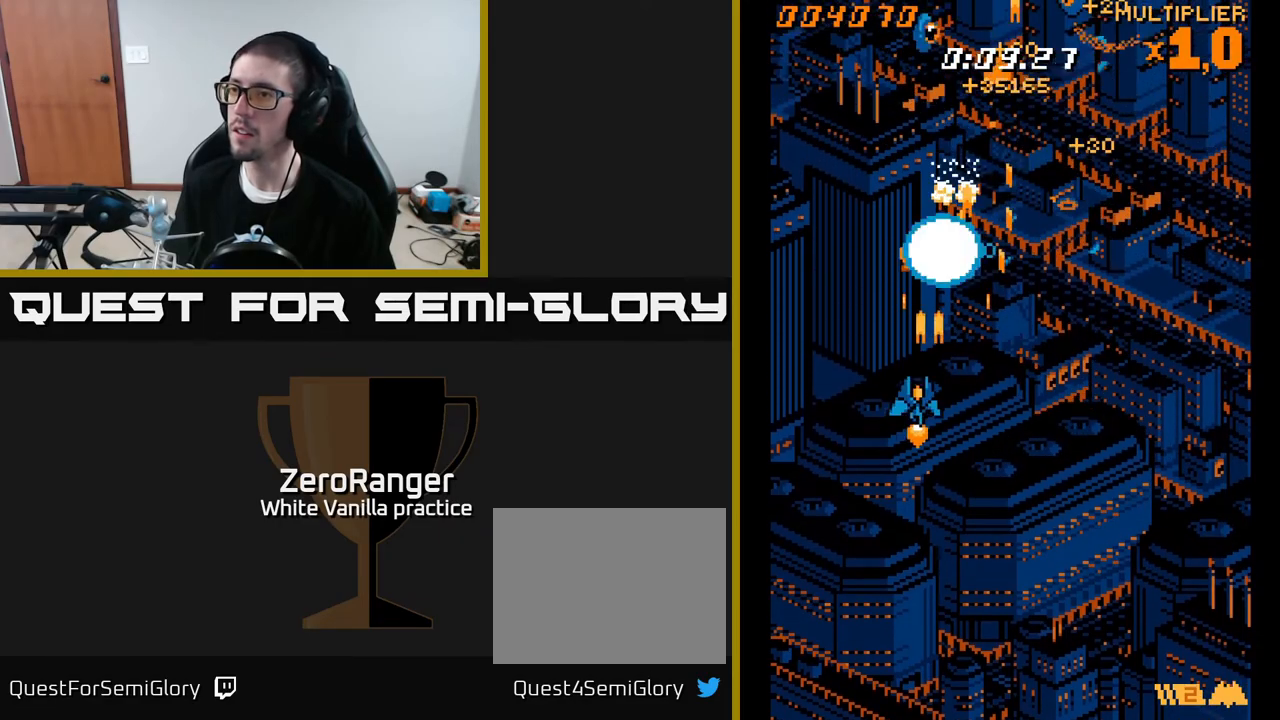
{"buttons": ["A", "DPAD_RIGHT"], "right_stick": "center", "events": [[100, "DPAD_UP", "down"], [117, "DPAD_LEFT", "up"], [150, "DPAD_RIGHT", "down"], [150, "DPAD_UP", "up"]]}
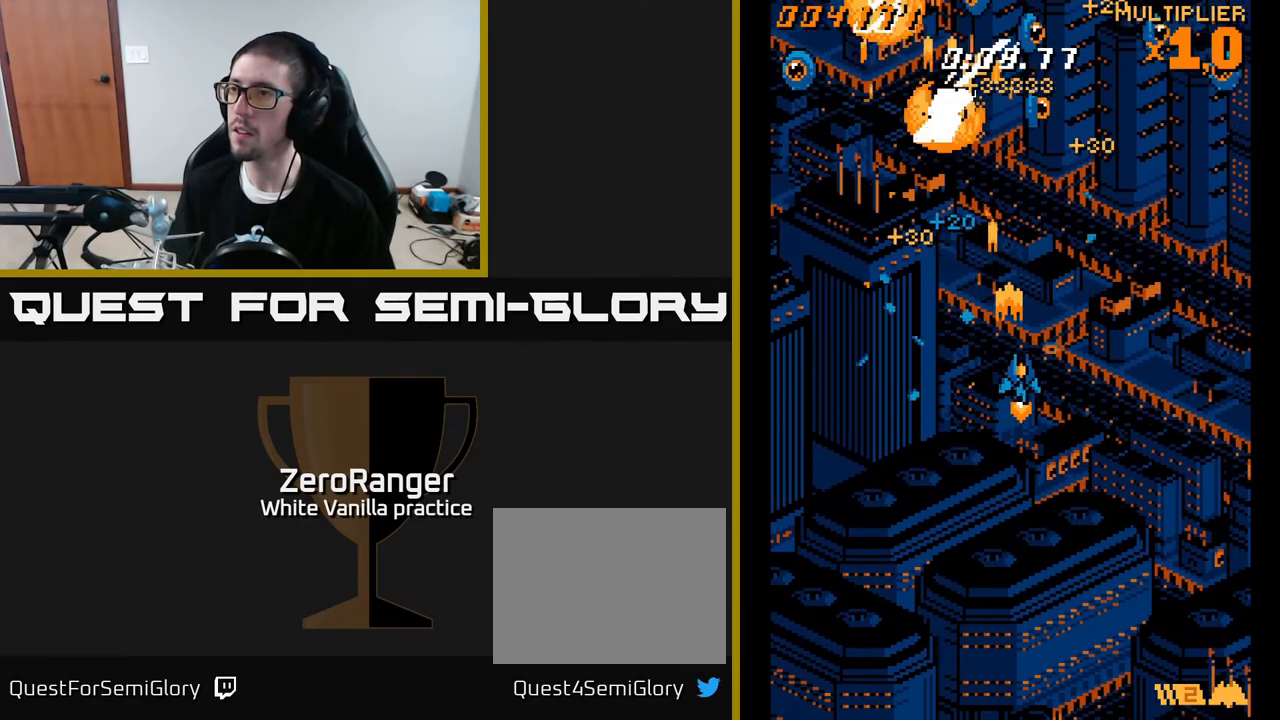
{"buttons": ["A", "DPAD_RIGHT"], "right_stick": "center", "events": []}
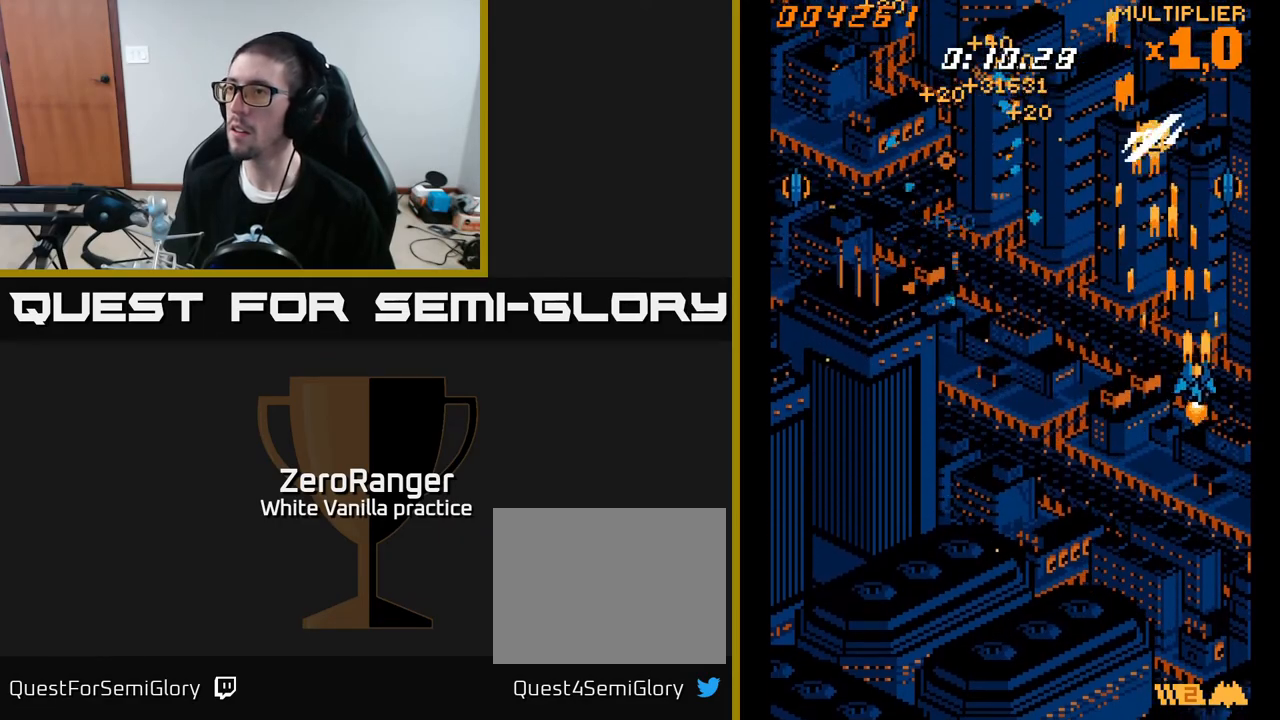
{"buttons": ["DPAD_LEFT"], "right_stick": "center", "events": [[83, "DPAD_DOWN", "down"], [100, "DPAD_RIGHT", "up"], [133, "DPAD_LEFT", "down"], [167, "DPAD_DOWN", "up"], [333, "A", "up"]]}
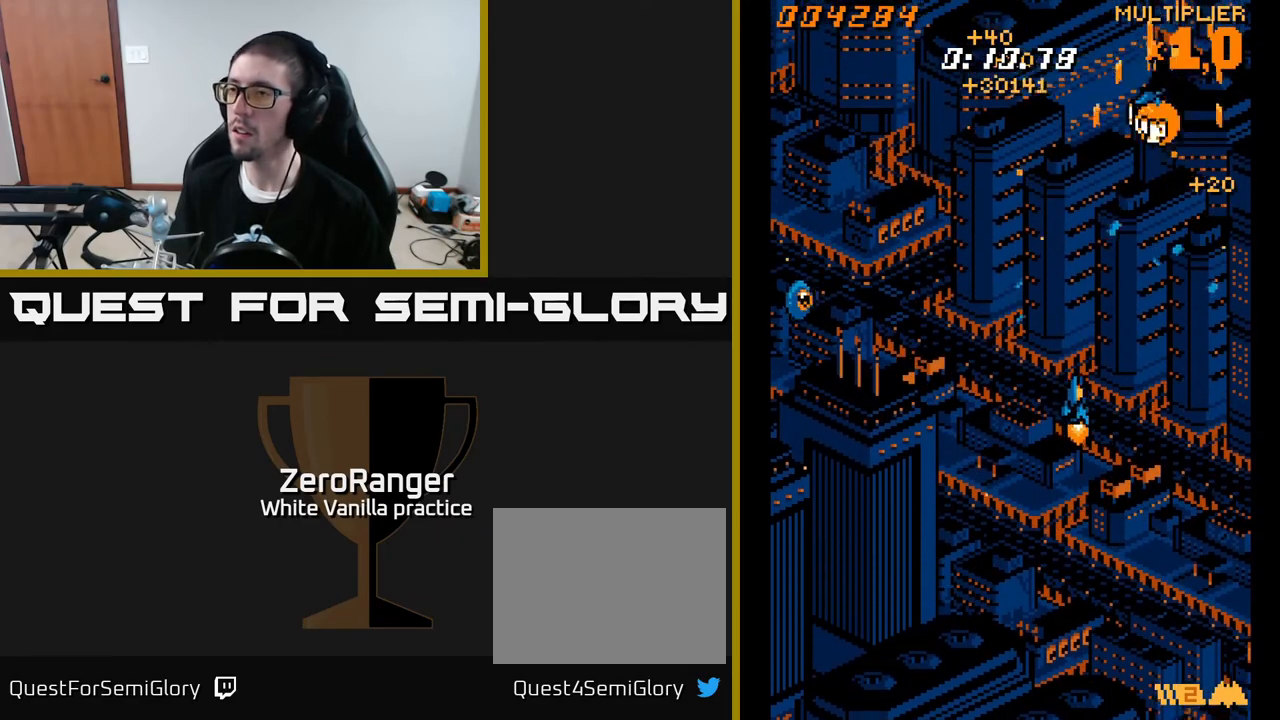
{"buttons": ["A", "DPAD_DOWN", "DPAD_LEFT"], "right_stick": "center", "events": [[233, "DPAD_DOWN", "down"], [267, "A", "down"]]}
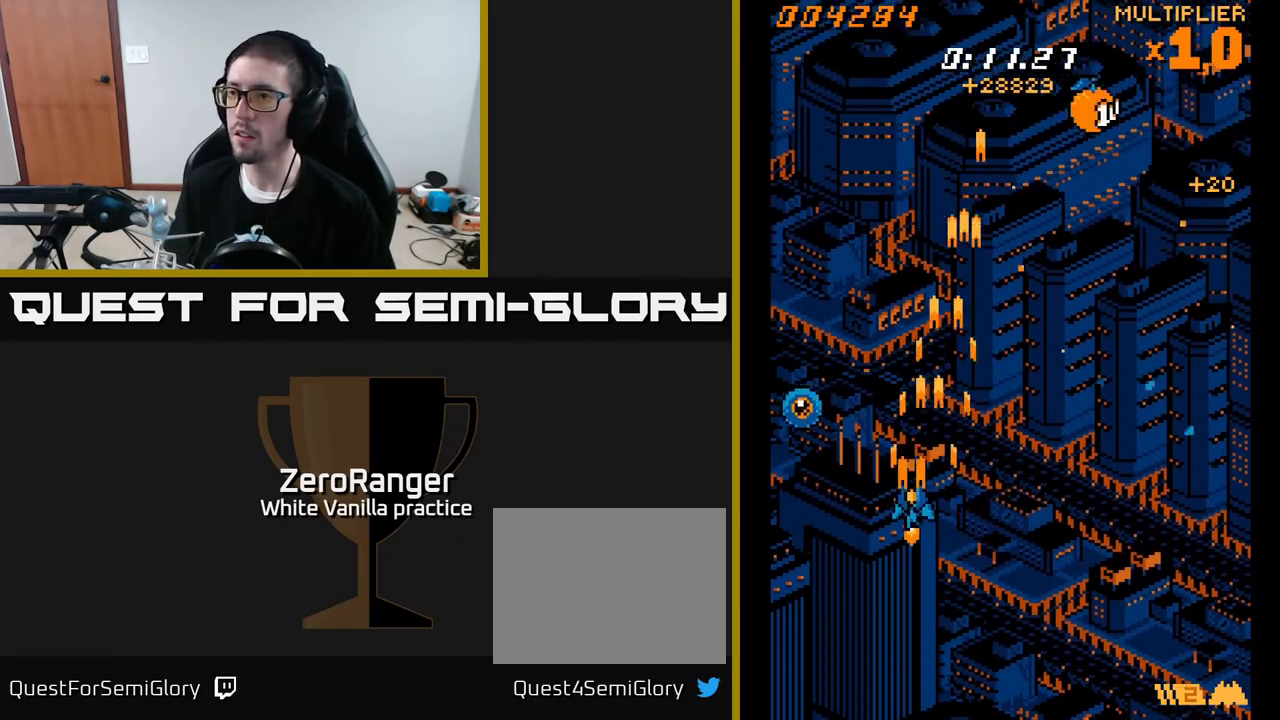
{"buttons": ["A", "DPAD_UP", "DPAD_RIGHT"], "right_stick": "center", "events": [[150, "DPAD_DOWN", "up"], [233, "DPAD_UP", "down"], [267, "DPAD_LEFT", "up"], [283, "DPAD_RIGHT", "down"]]}